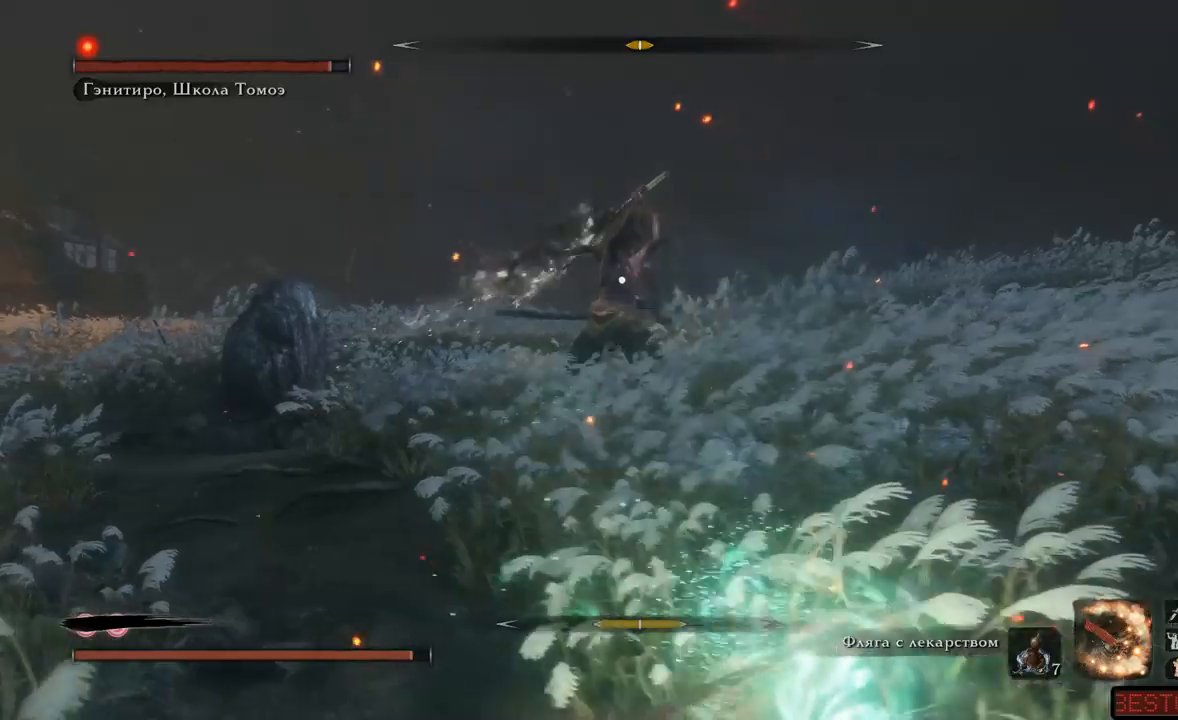
Gameplay with a controller (Xbox layout); each line is a JSON object with the inputs held at the frame after it. "events" lists button and stick changes between this image and that frame as [ms after this image, input, new state], when the widget could be followed in between. Not read: L3 R3.
{"buttons": ["A"], "left_stick": "right", "right_stick": "center", "events": [[50, "A", "down"], [134, "A", "up"], [184, "A", "down"], [251, "A", "up"], [301, "A", "down"], [384, "A", "up"], [451, "A", "down"]]}
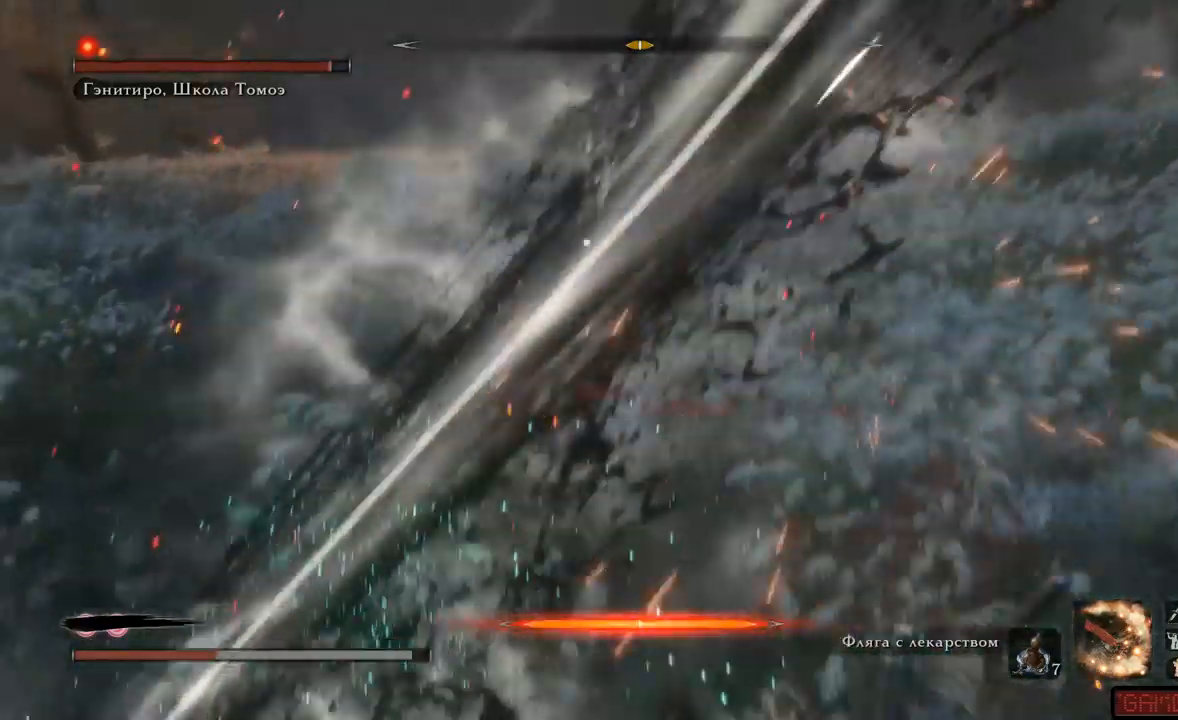
{"buttons": ["A"], "left_stick": "right", "right_stick": "center", "events": [[16, "A", "up"], [66, "A", "down"], [117, "A", "up"], [217, "A", "down"], [283, "A", "up"], [350, "A", "down"], [400, "A", "up"], [467, "A", "down"]]}
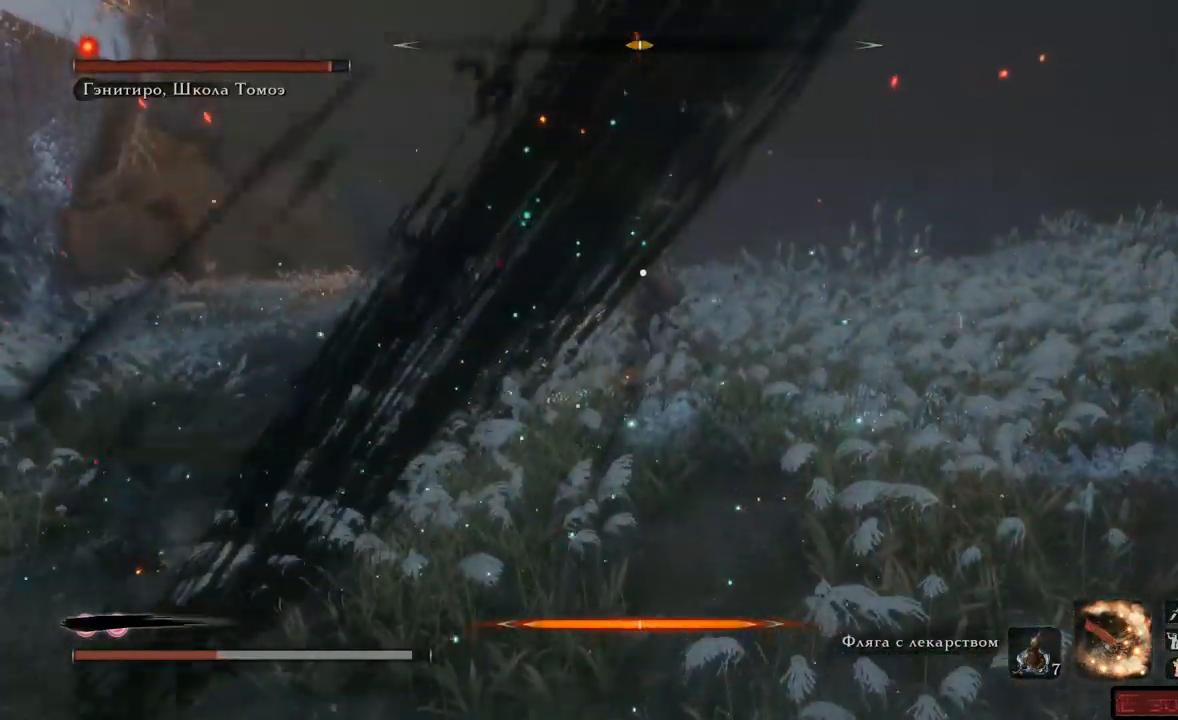
{"buttons": [], "left_stick": "right", "right_stick": "center", "events": [[34, "A", "up"], [100, "A", "down"], [200, "A", "up"], [251, "A", "down"], [317, "A", "up"], [384, "A", "down"], [451, "A", "up"]]}
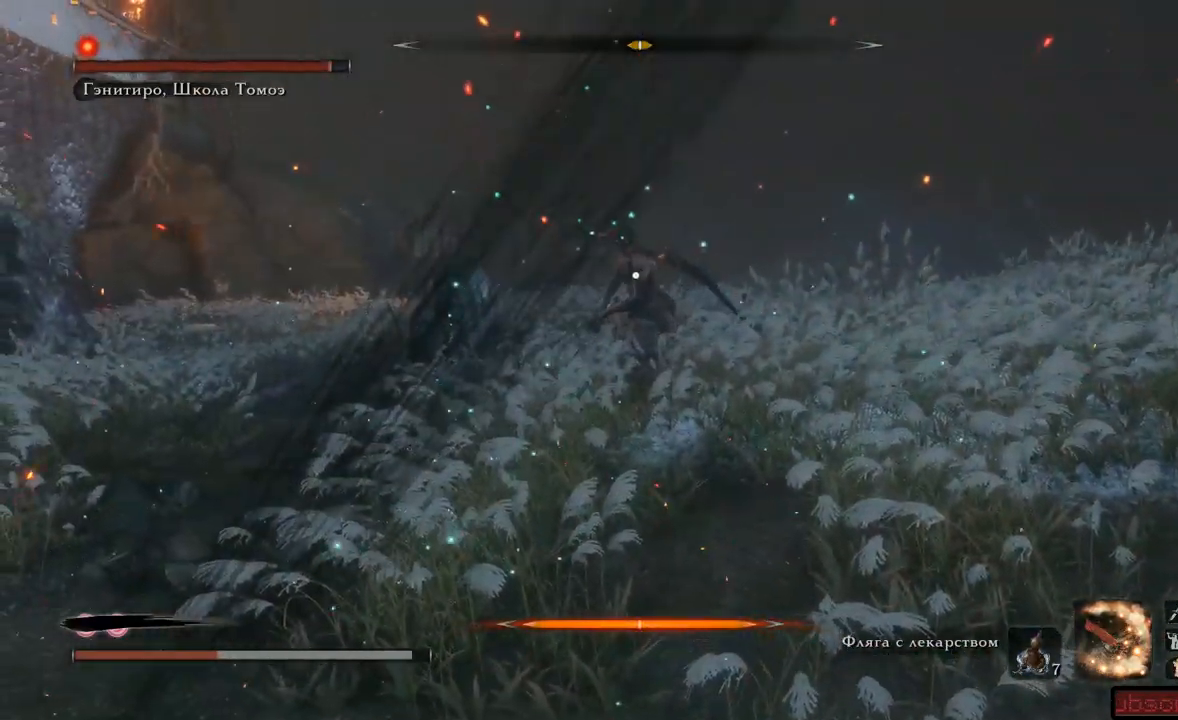
{"buttons": [], "left_stick": "up-right", "right_stick": "center", "events": [[16, "A", "down"], [83, "A", "up"], [150, "A", "down"], [167, "left_stick", "up-right"], [217, "A", "up"], [283, "A", "down"], [333, "A", "up"], [434, "A", "down"], [467, "A", "up"]]}
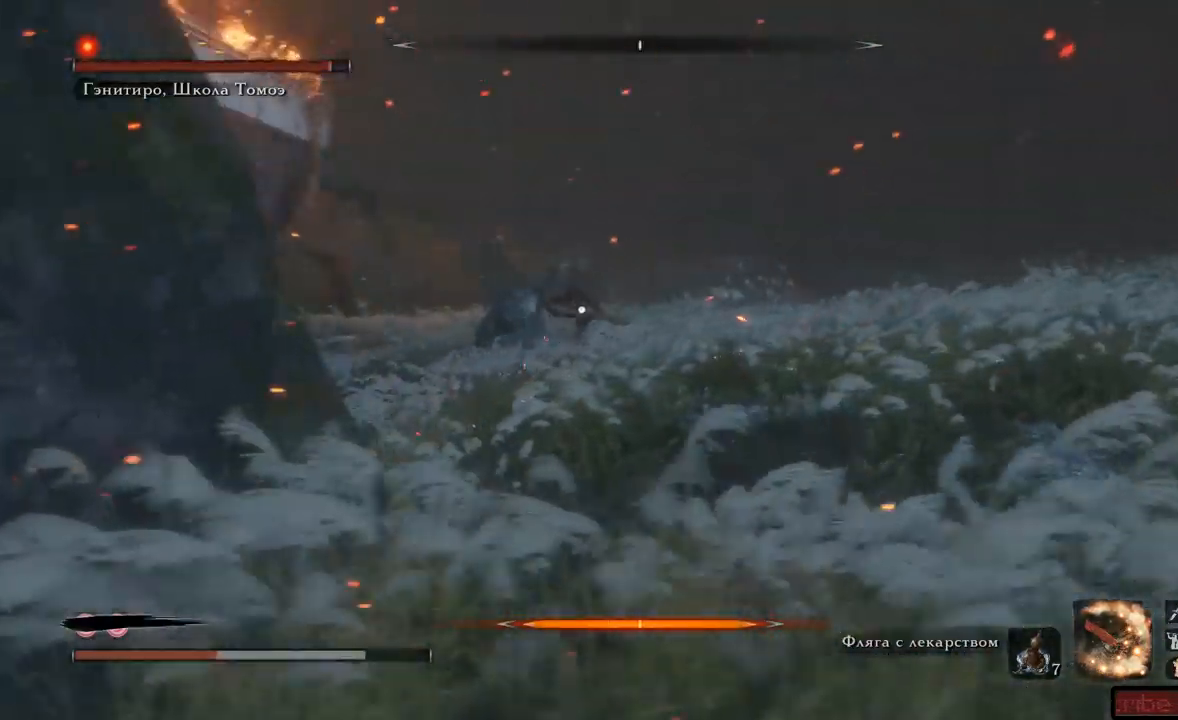
{"buttons": ["A"], "left_stick": "down-right", "right_stick": "center", "events": [[50, "A", "down"], [134, "A", "up"], [250, "left_stick", "right"], [317, "A", "down"], [367, "A", "up"], [467, "A", "down"], [484, "left_stick", "down-right"]]}
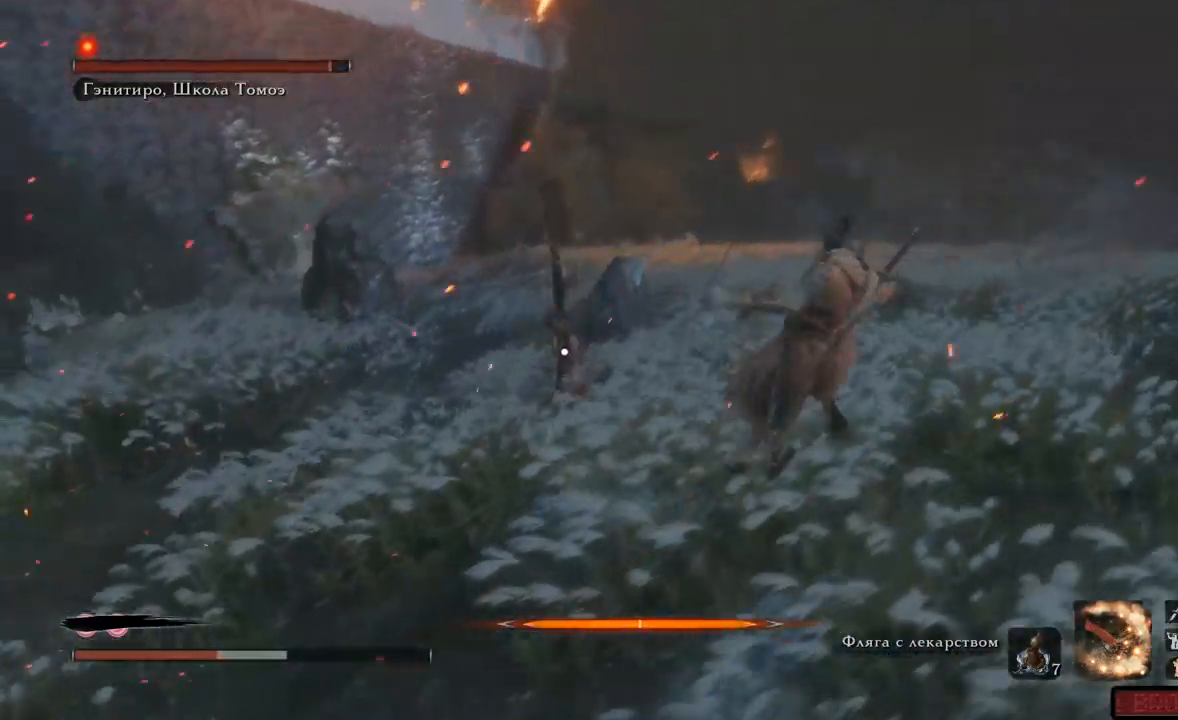
{"buttons": ["A"], "left_stick": "down-right", "right_stick": "center", "events": [[16, "A", "up"], [83, "A", "down"], [167, "A", "up"], [250, "A", "down"], [300, "A", "up"], [367, "A", "down"], [434, "A", "up"], [500, "A", "down"]]}
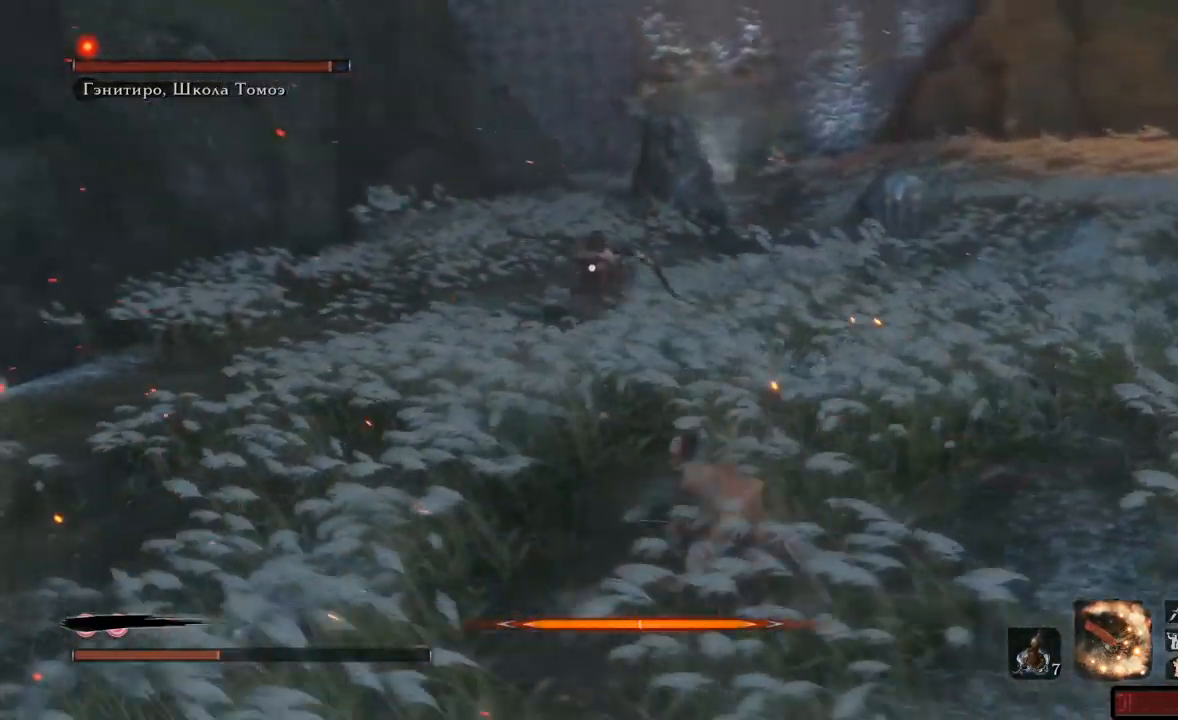
{"buttons": [], "left_stick": "down-right", "right_stick": "center", "events": [[67, "A", "up"], [134, "A", "down"], [200, "A", "up"], [267, "A", "down"], [317, "A", "up"], [384, "A", "down"], [484, "A", "up"]]}
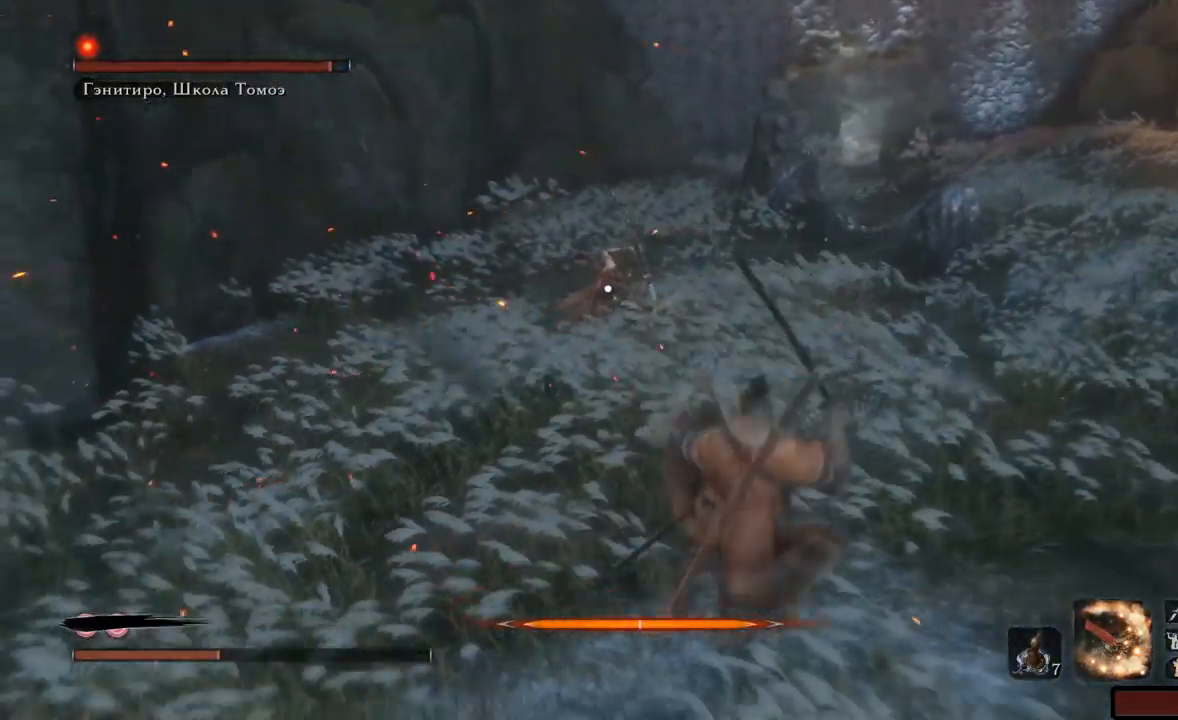
{"buttons": [], "left_stick": "down-right", "right_stick": "center", "events": []}
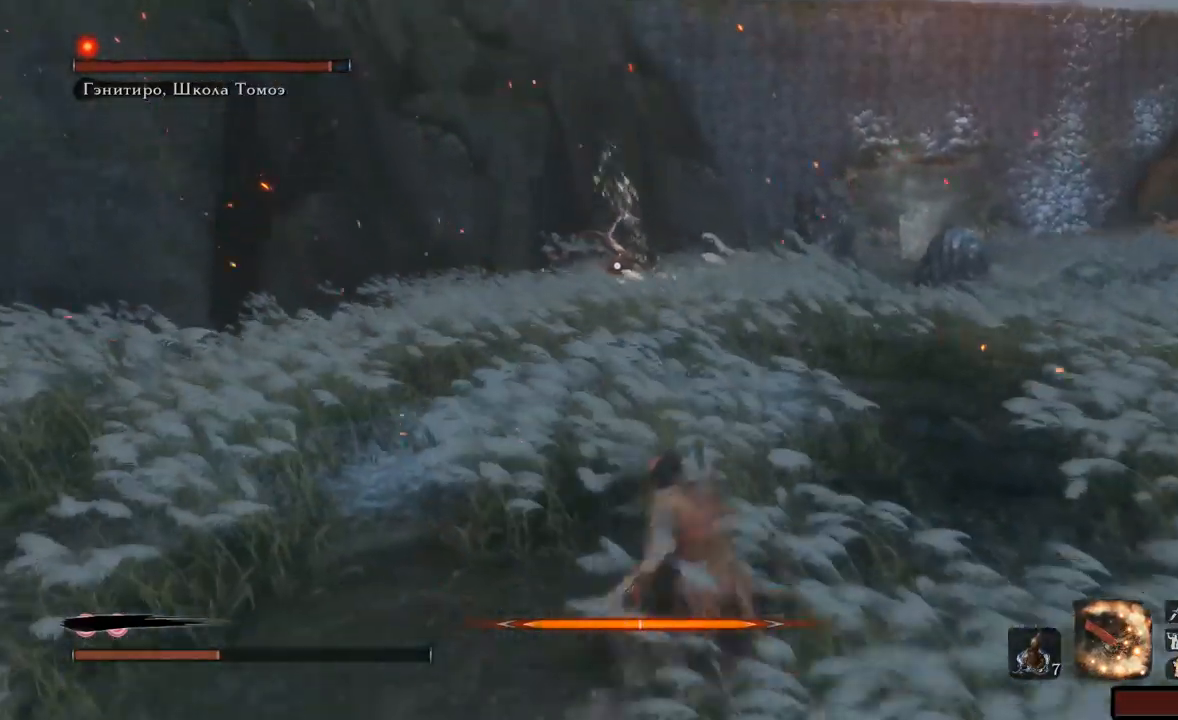
{"buttons": [], "left_stick": "down-right", "right_stick": "center", "events": []}
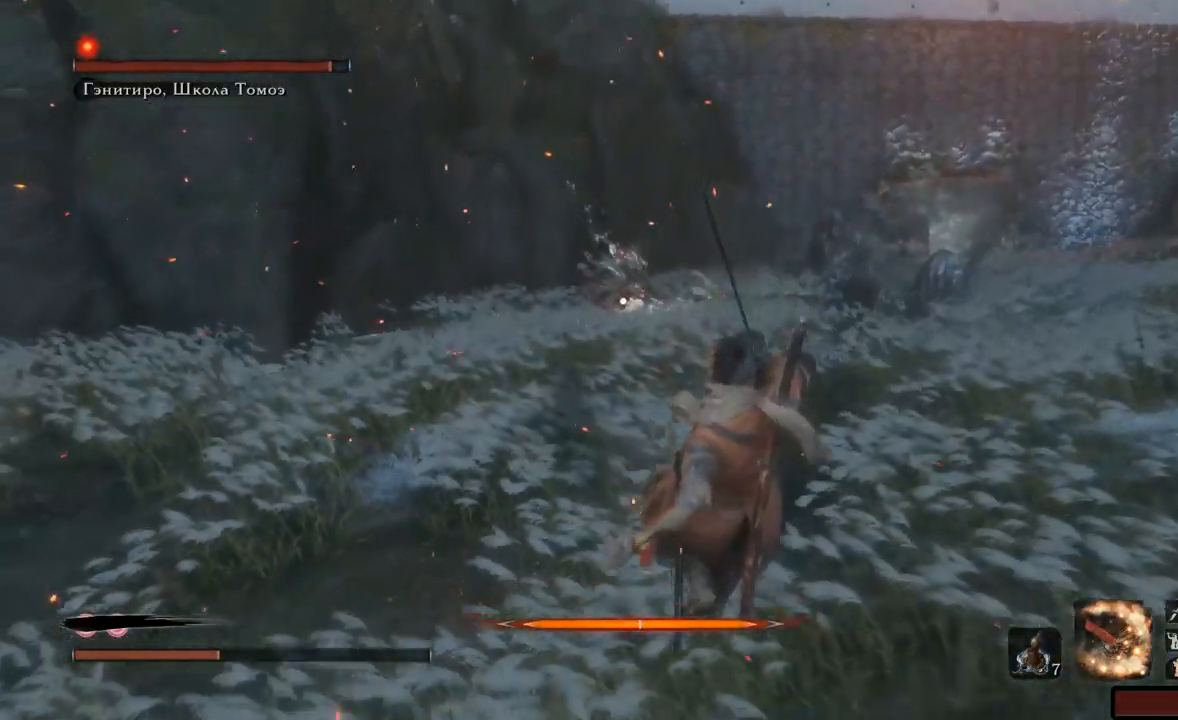
{"buttons": [], "left_stick": "down-right", "right_stick": "center"}
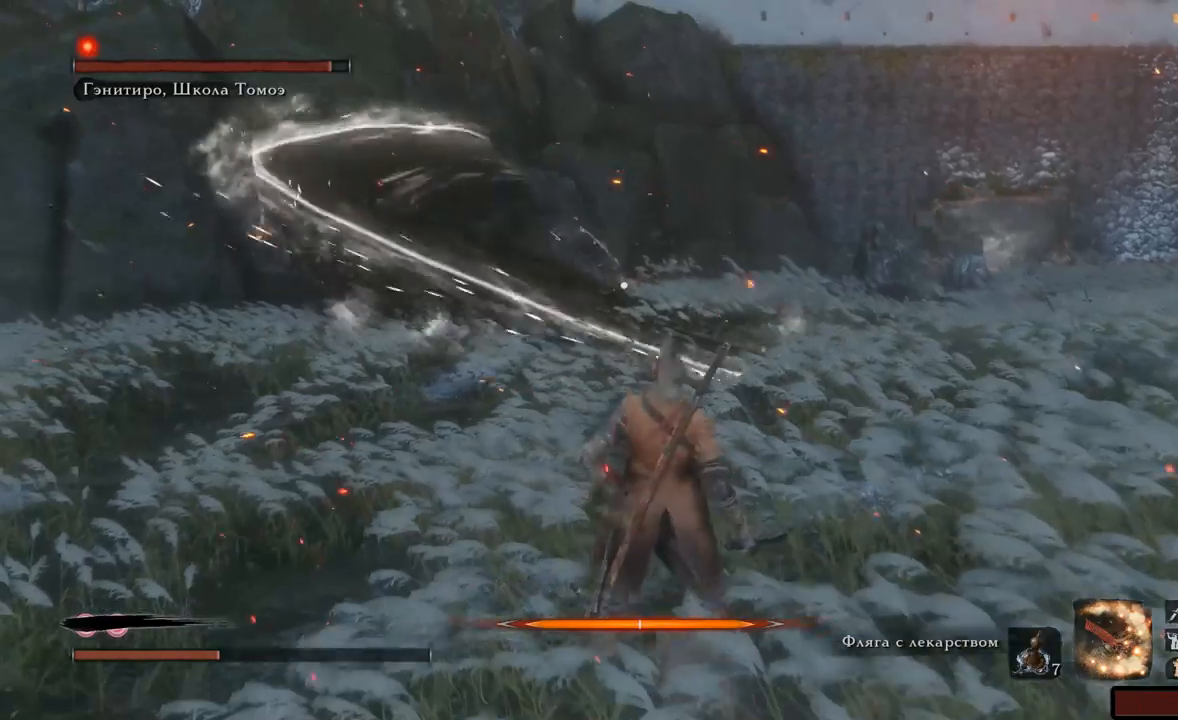
{"buttons": [], "left_stick": "down", "right_stick": "center", "events": [[384, "left_stick", "down"]]}
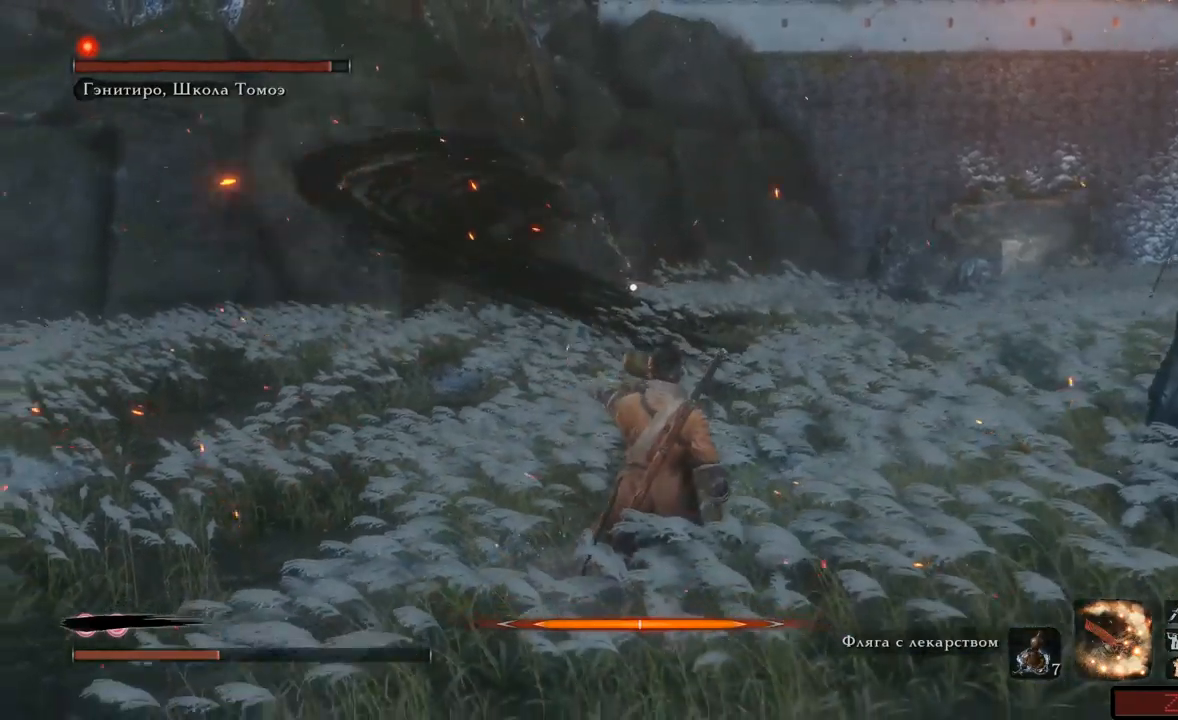
{"buttons": [], "left_stick": "down", "right_stick": "center", "events": [[66, "DPAD_UP", "down"], [217, "DPAD_UP", "up"]]}
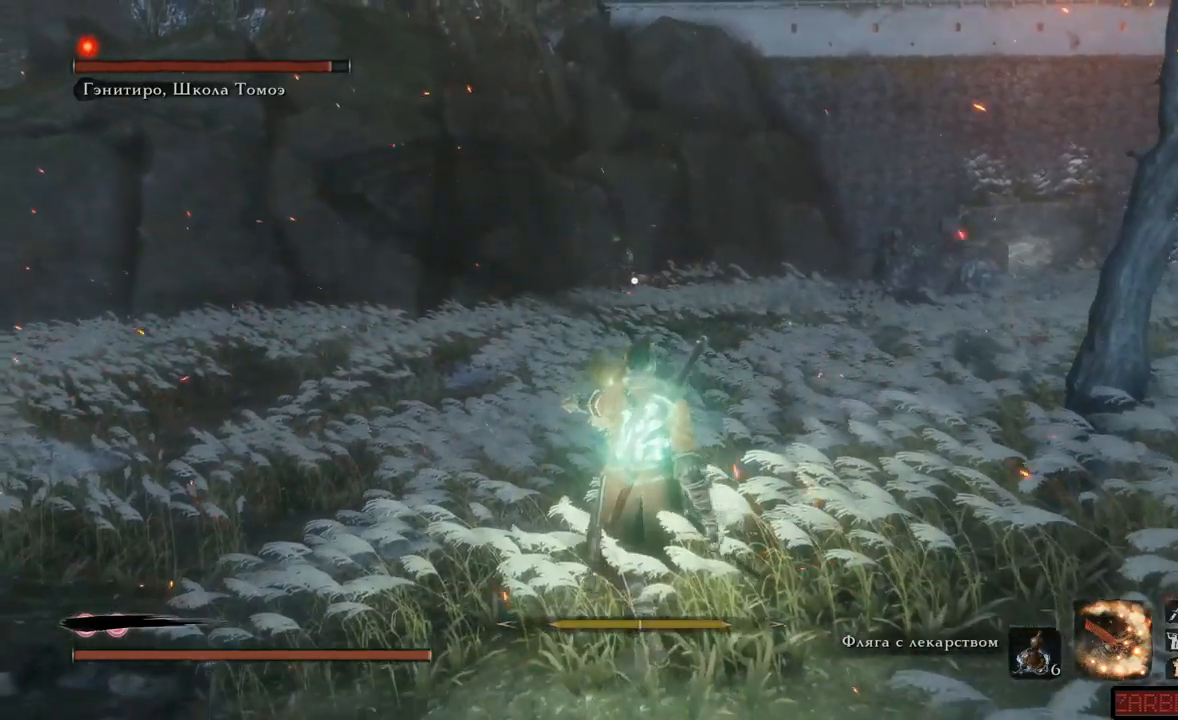
{"buttons": [], "left_stick": "down-right", "right_stick": "center", "events": [[50, "left_stick", "down-right"]]}
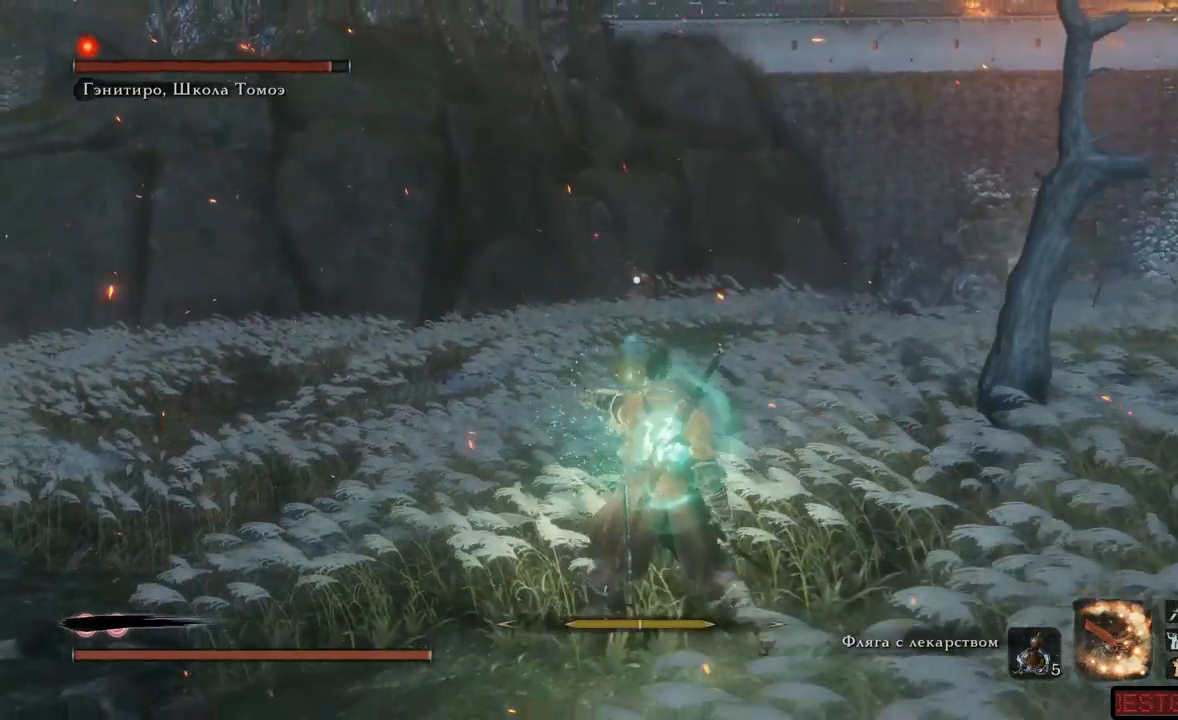
{"buttons": [], "left_stick": "up-left", "right_stick": "center", "events": [[434, "left_stick", "up-left"]]}